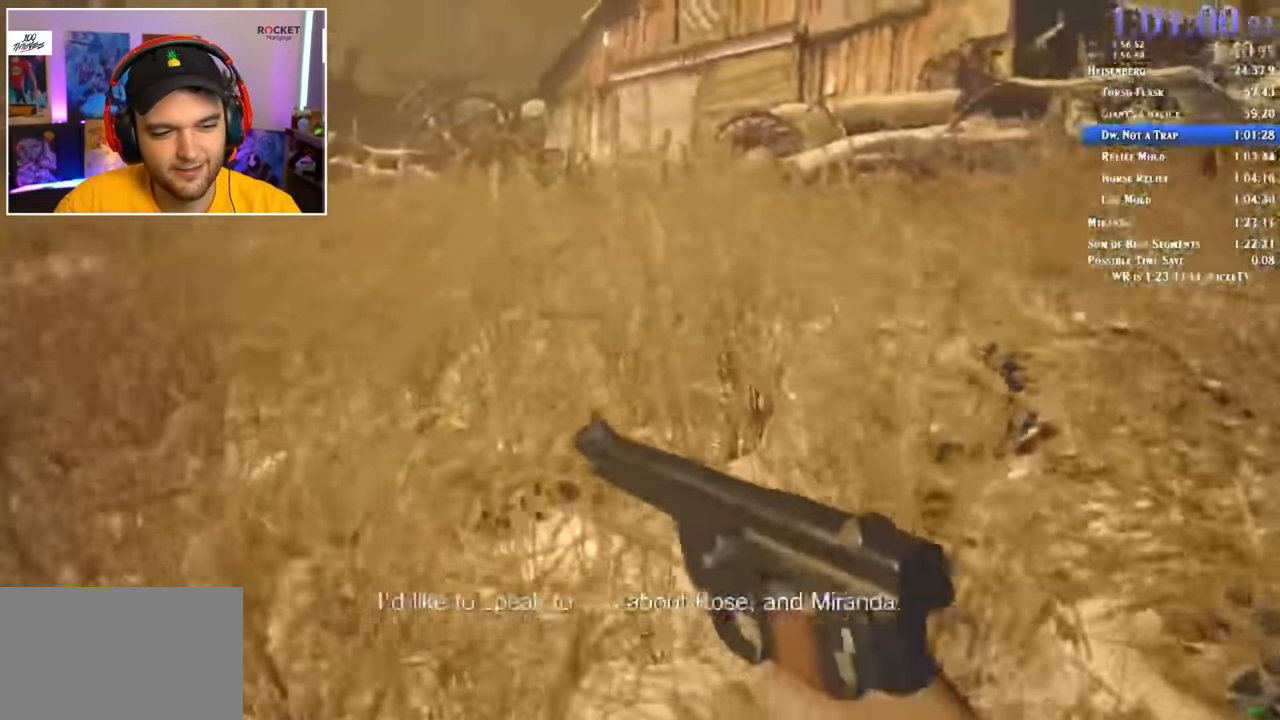
Gameplay with keyboard and mouse; each line is a JSON object with the keys and mouse buttons held at the frame after it. "events" lists presses ("down") and releases ("up") of "1", "2", "3", "4", "5", "a", "alt", "c", "ctrl", "d", "e", "f", "q", "r", "s", "shift", "space", "tab", "v", "w", "x", "z", "mouse_left" and "mouse_right" between this image and that frame as [ms after this image, input, new state], when the widget could be followed in between. "mouse_left", "mouse_right" = the "left", "right" buttons of the "mouse" list. No other keys are recorded. Mouse movement is not recorded.
{"keys": ["shift", "w"], "mouse": [], "events": []}
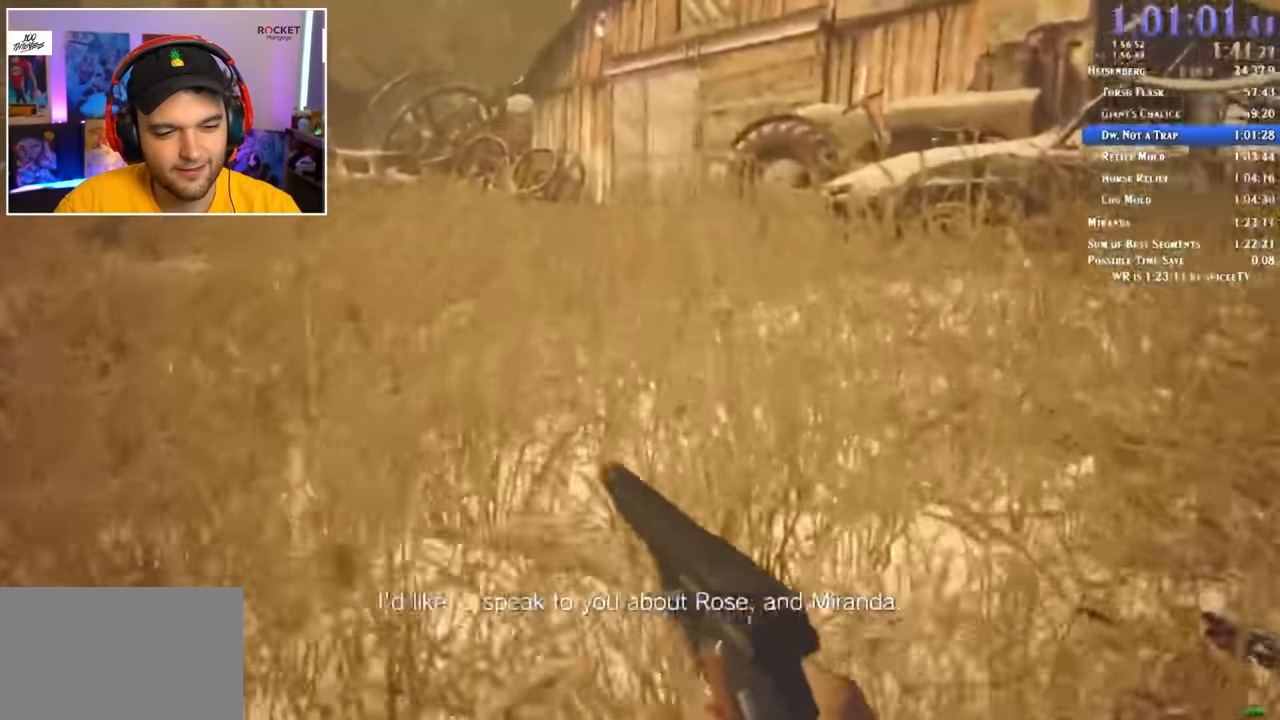
{"keys": ["shift", "w"], "mouse": [], "events": []}
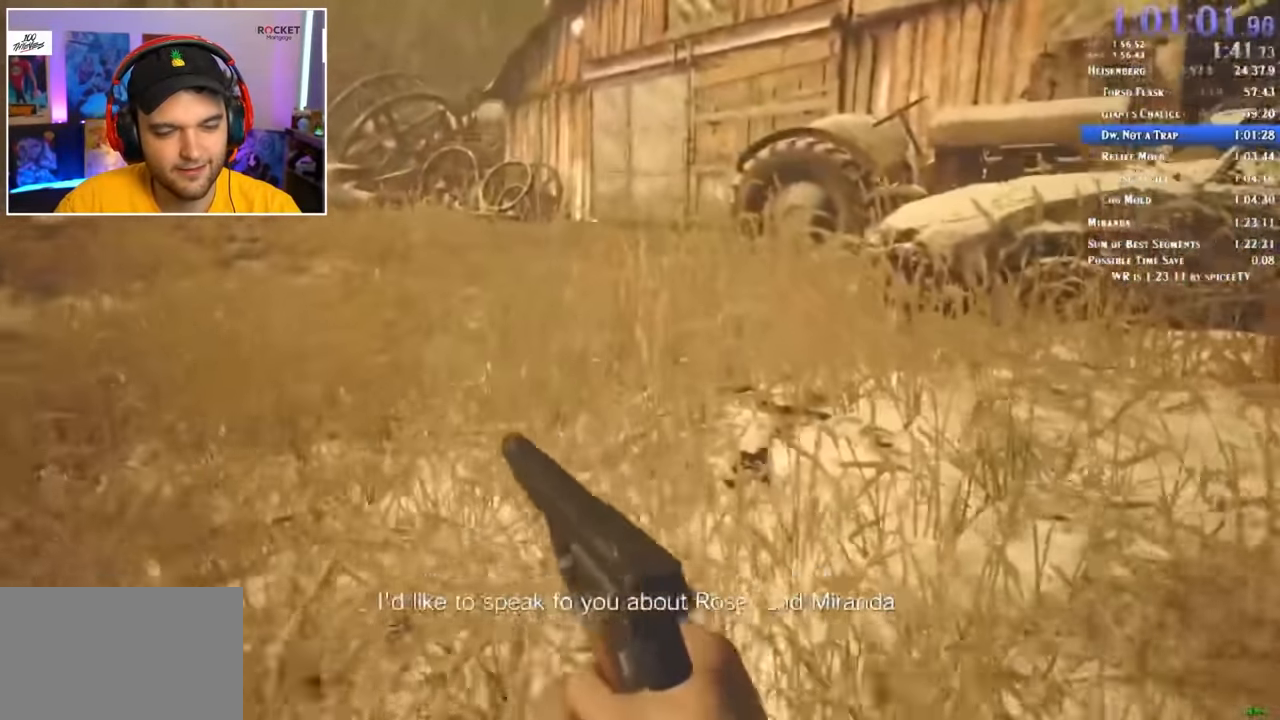
{"keys": ["shift", "w"], "mouse": [], "events": []}
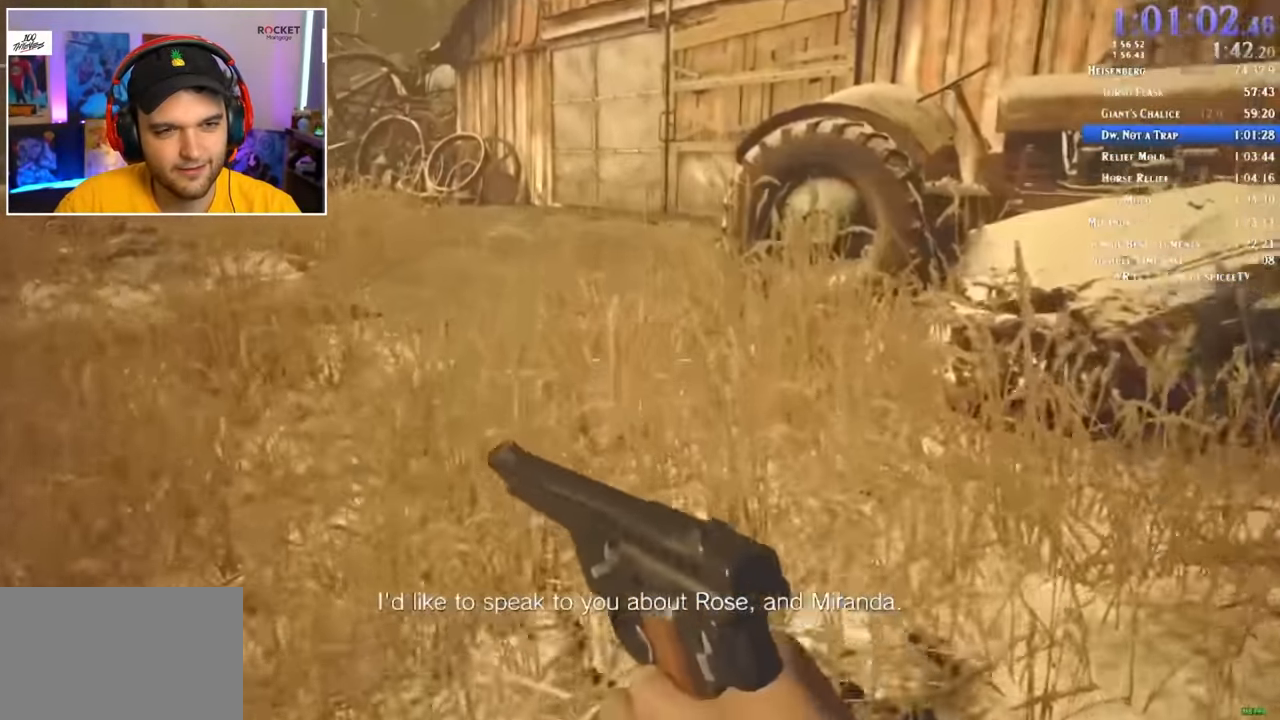
{"keys": ["shift", "w"], "mouse": [], "events": []}
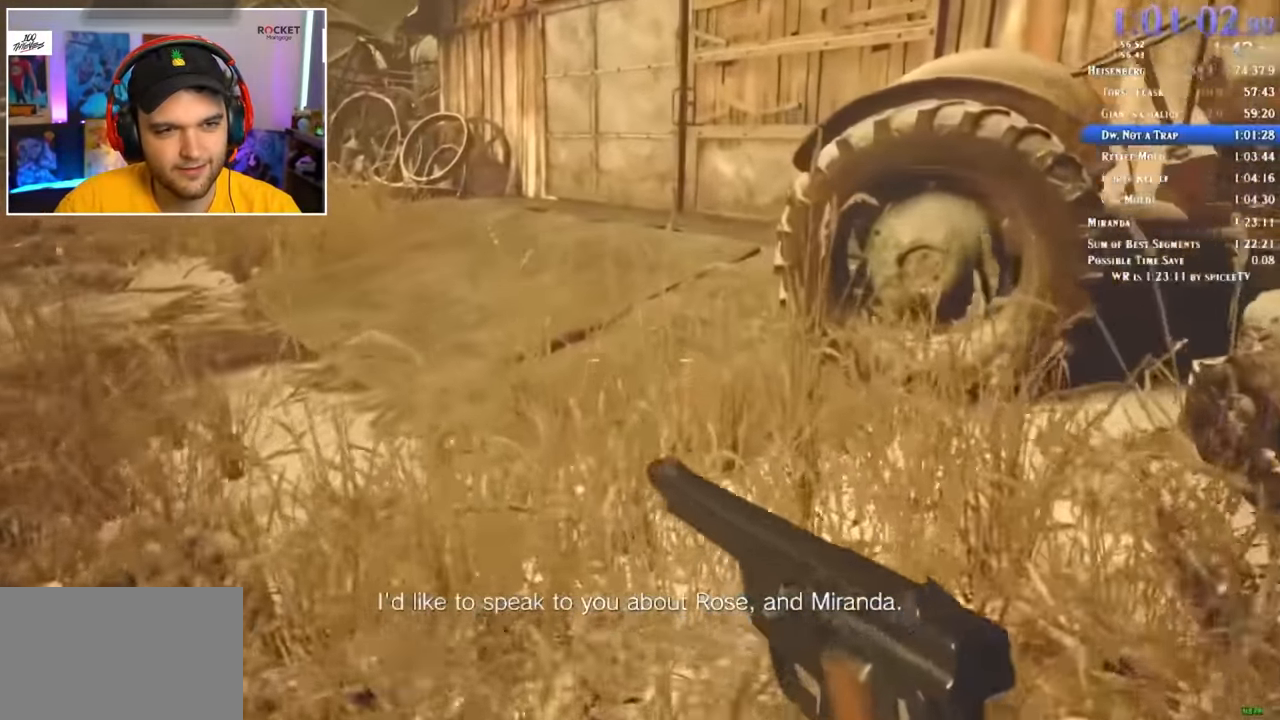
{"keys": ["shift", "w"], "mouse": [], "events": []}
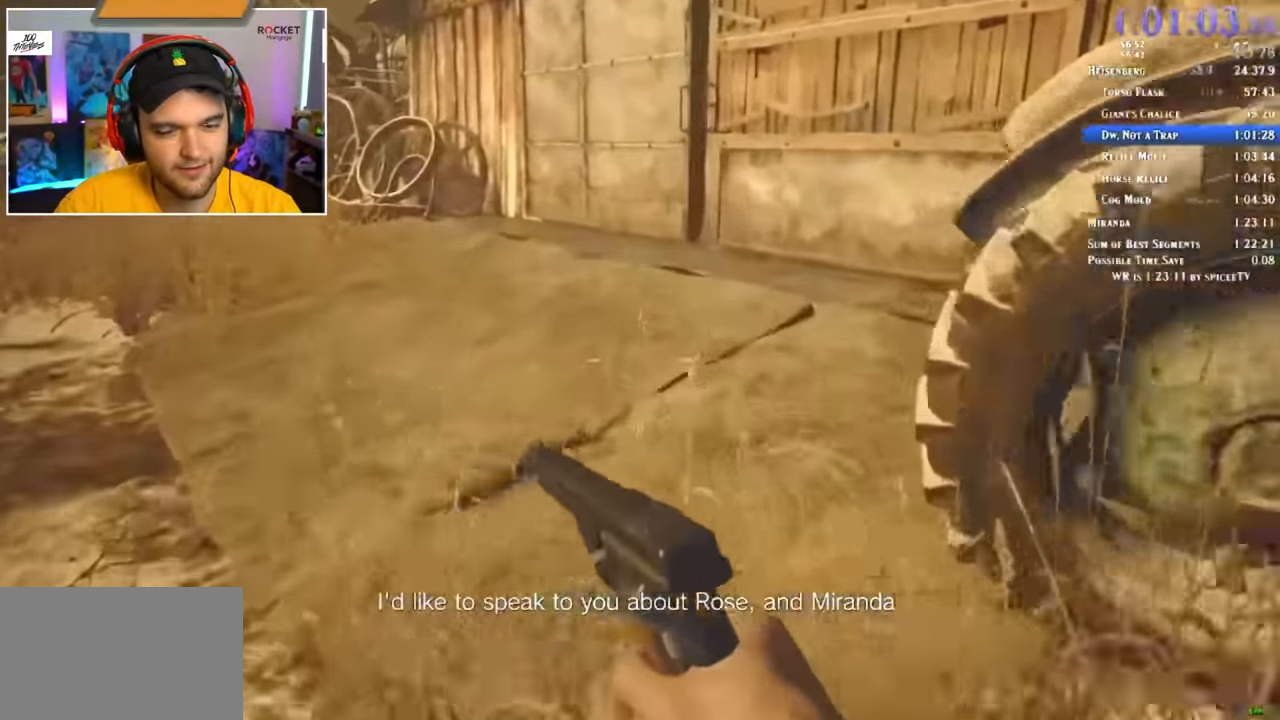
{"keys": ["shift", "w"], "mouse": [], "events": []}
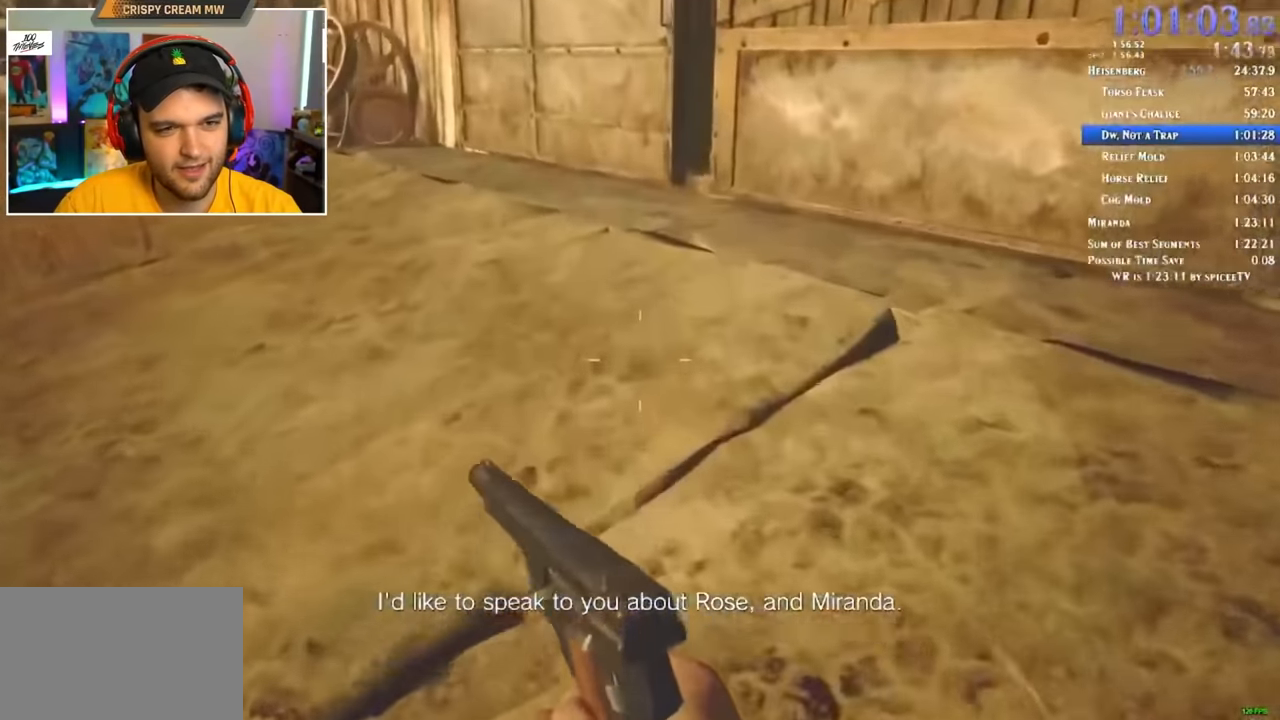
{"keys": ["shift", "w"], "mouse": [], "events": []}
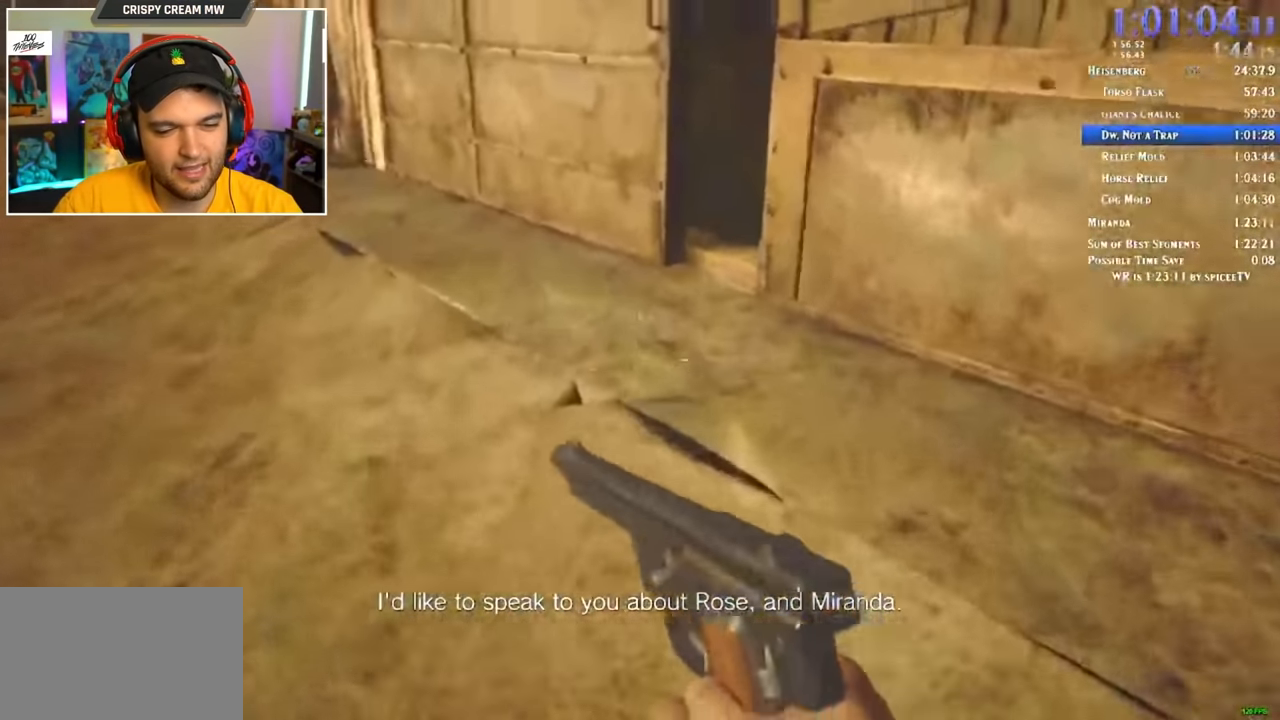
{"keys": ["shift", "w"], "mouse": [], "events": []}